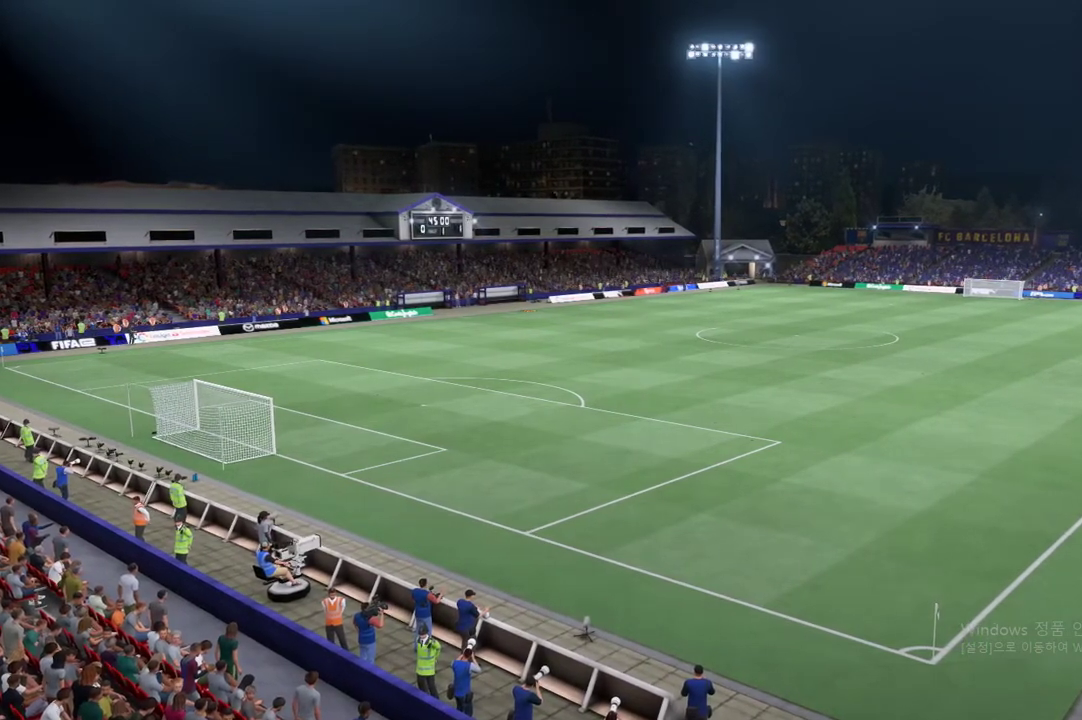
Gameplay with a controller (Xbox layout); each line is a JSON object with the inputs held at the frame after it. "events" lists button and stick changes between this image and that frame as [ms after this image, input, new state], when the widget could be followed in between. Not read: A L3 R3.
{"buttons": [], "left_stick": "up-right", "right_stick": "center", "events": [[51, "left_stick", "up-right"]]}
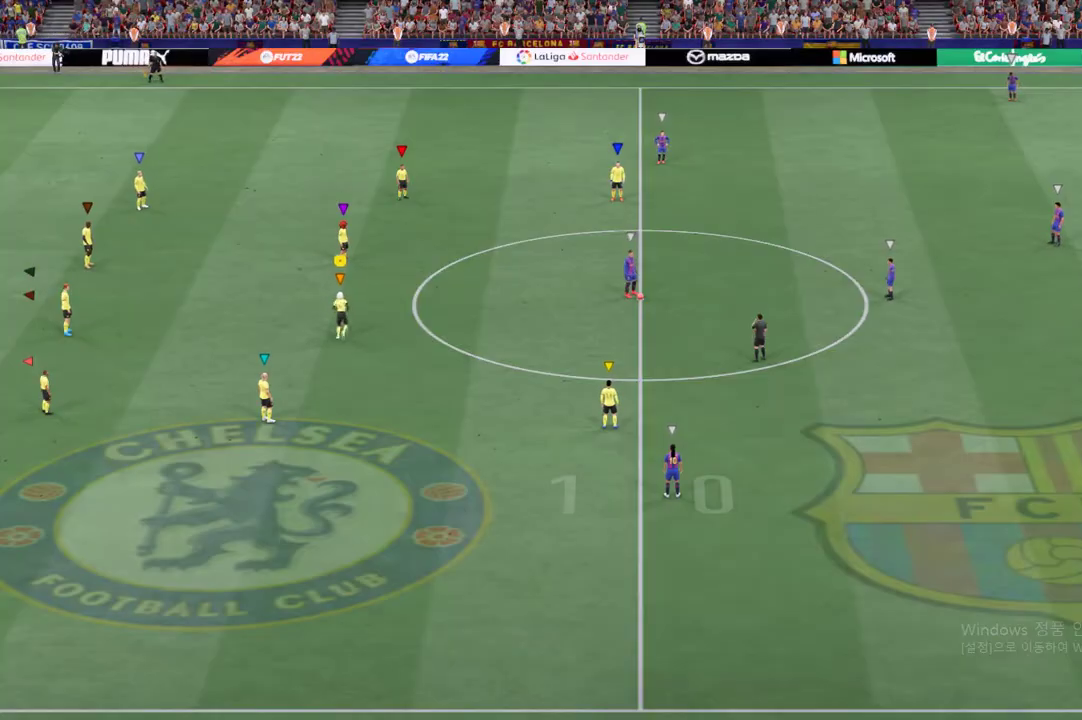
{"buttons": [], "left_stick": "up-right", "right_stick": "center", "events": []}
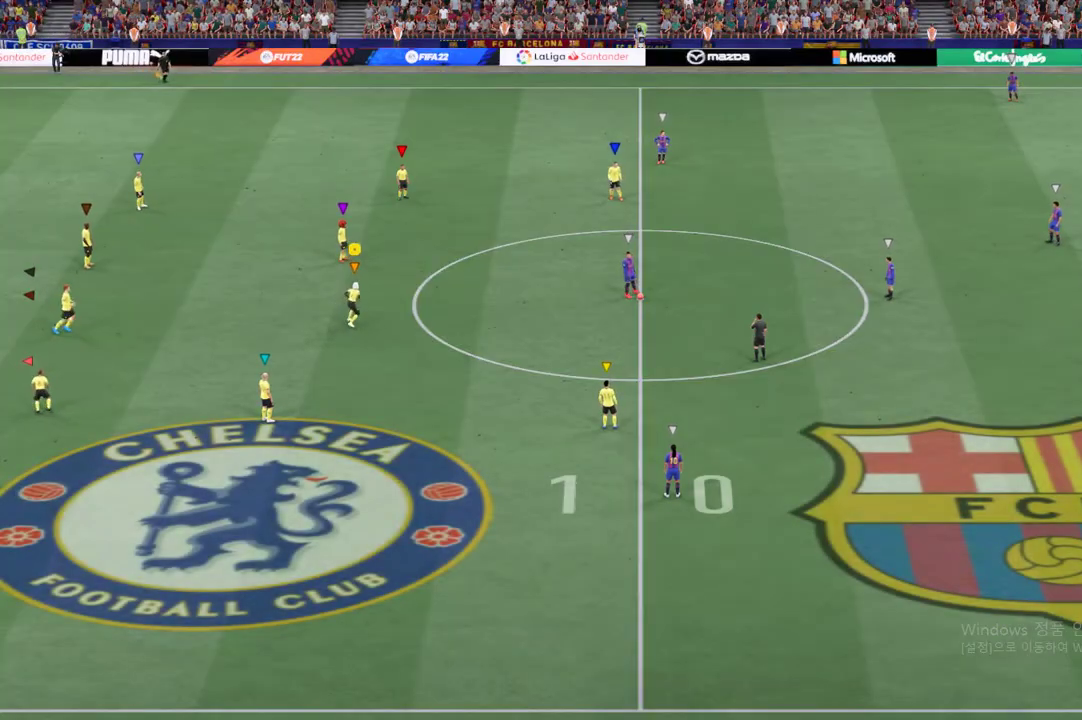
{"buttons": [], "left_stick": "right", "right_stick": "center", "events": [[455, "left_stick", "right"]]}
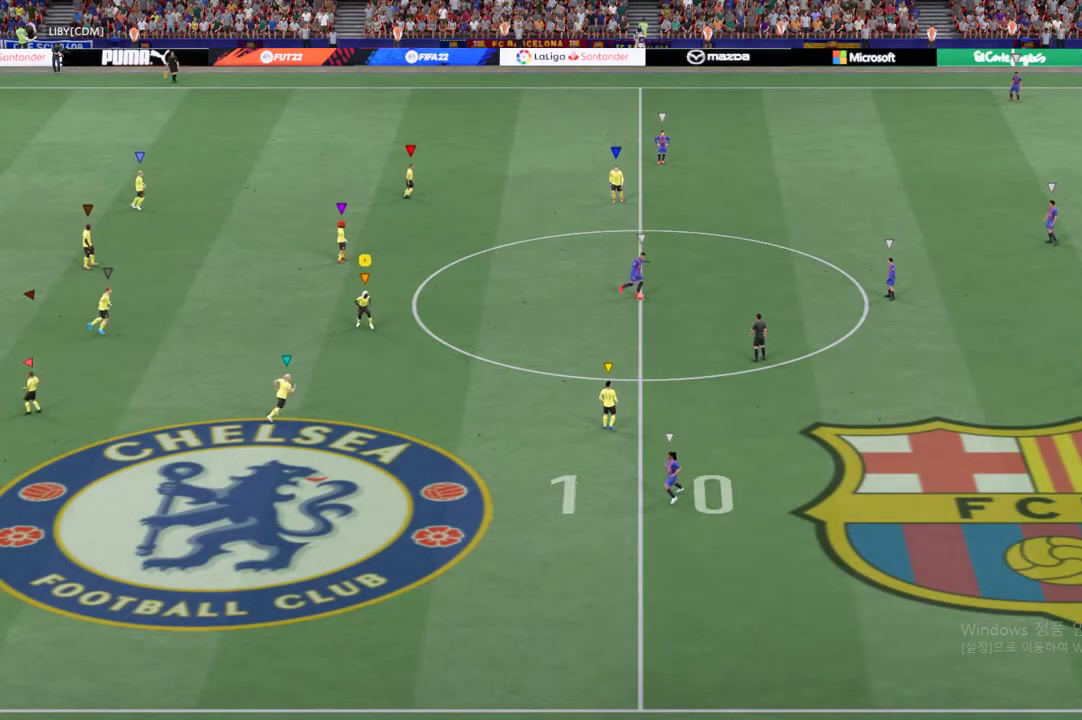
{"buttons": [], "left_stick": "center", "right_stick": "center", "events": [[438, "left_stick", "center"]]}